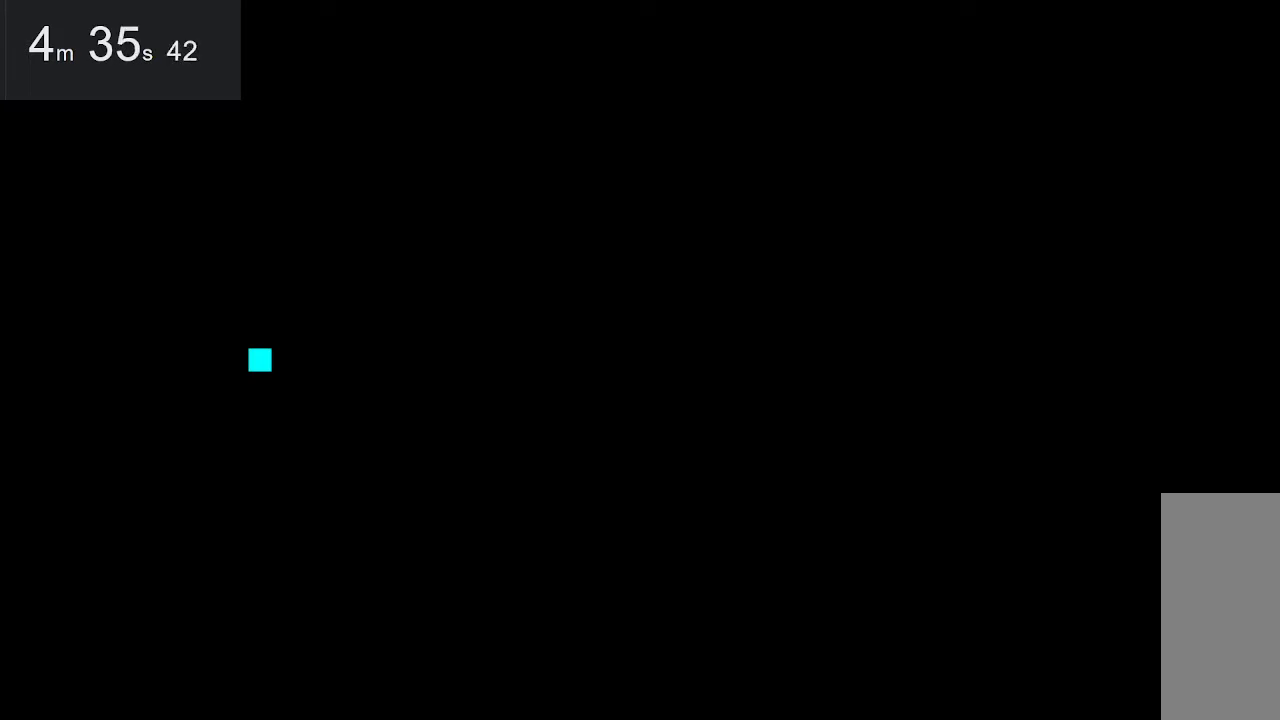
Gameplay with keyboard and mouse; each line is a JSON object with the keys and mouse buttons held at the frame after it. "events" lists presses ("down") and releases ("up") of "down", "left", "right", "space", "up", "mouse_left" and "mouse_right" between this image and that frame as [ms after this image, input, new state], when the widget could be followed in between. "mouse_left", "mouse_right" = the "left", "right" buttons of the "mouse" list. No other keys are recorded. Mouse movement is not recorded.
{"keys": ["left"], "mouse": [], "events": [[183, "left", "down"]]}
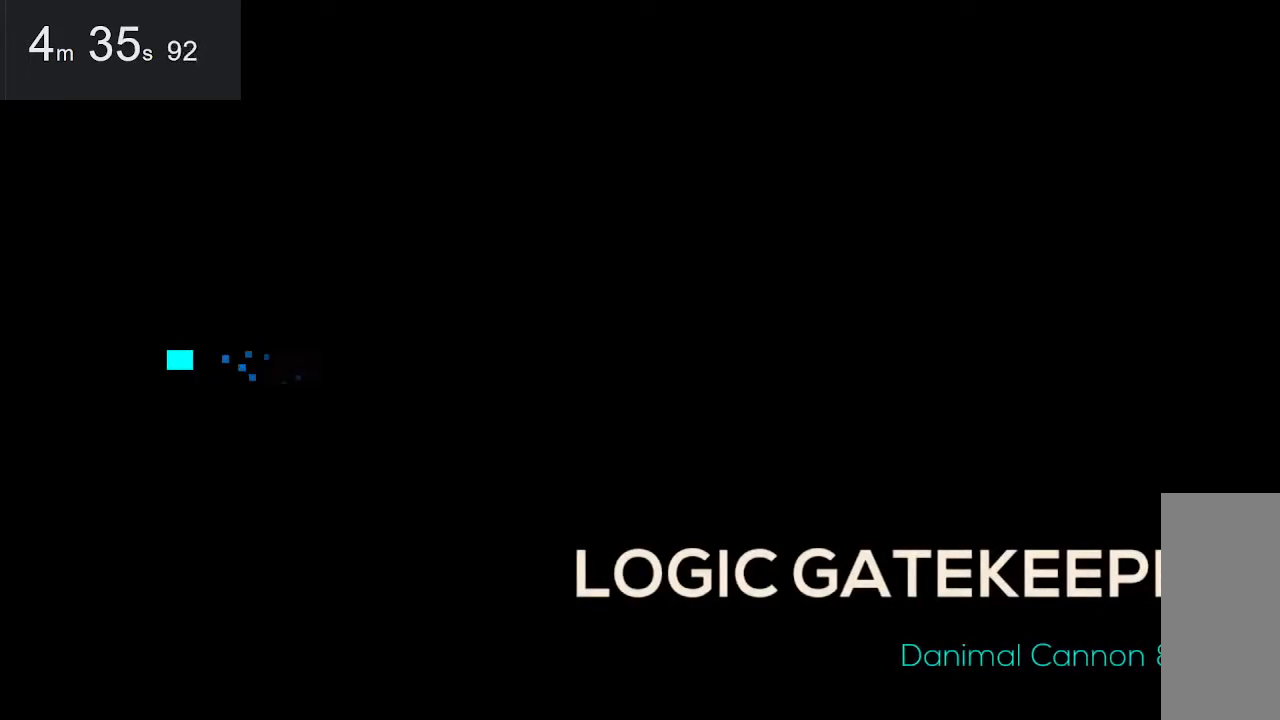
{"keys": [], "mouse": [], "events": [[150, "up", "down"], [200, "left", "up"], [300, "up", "up"]]}
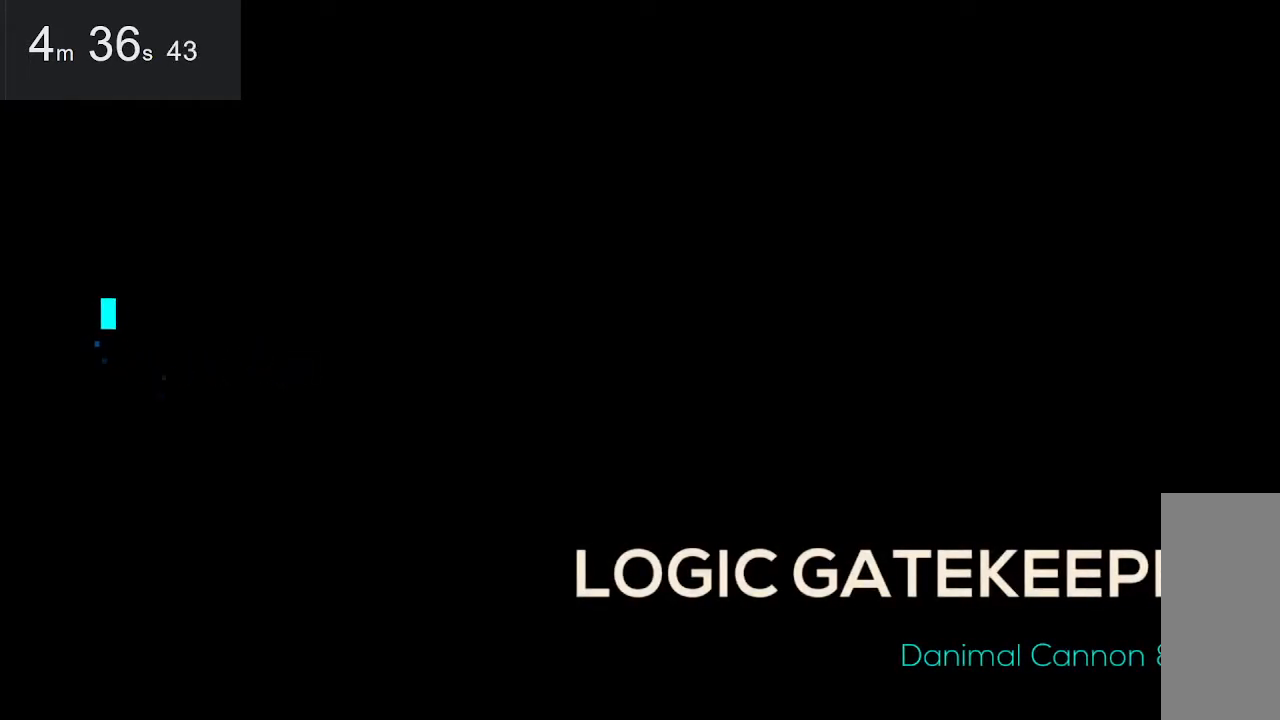
{"keys": ["down", "right"], "mouse": [], "events": [[283, "down", "down"], [367, "right", "down"]]}
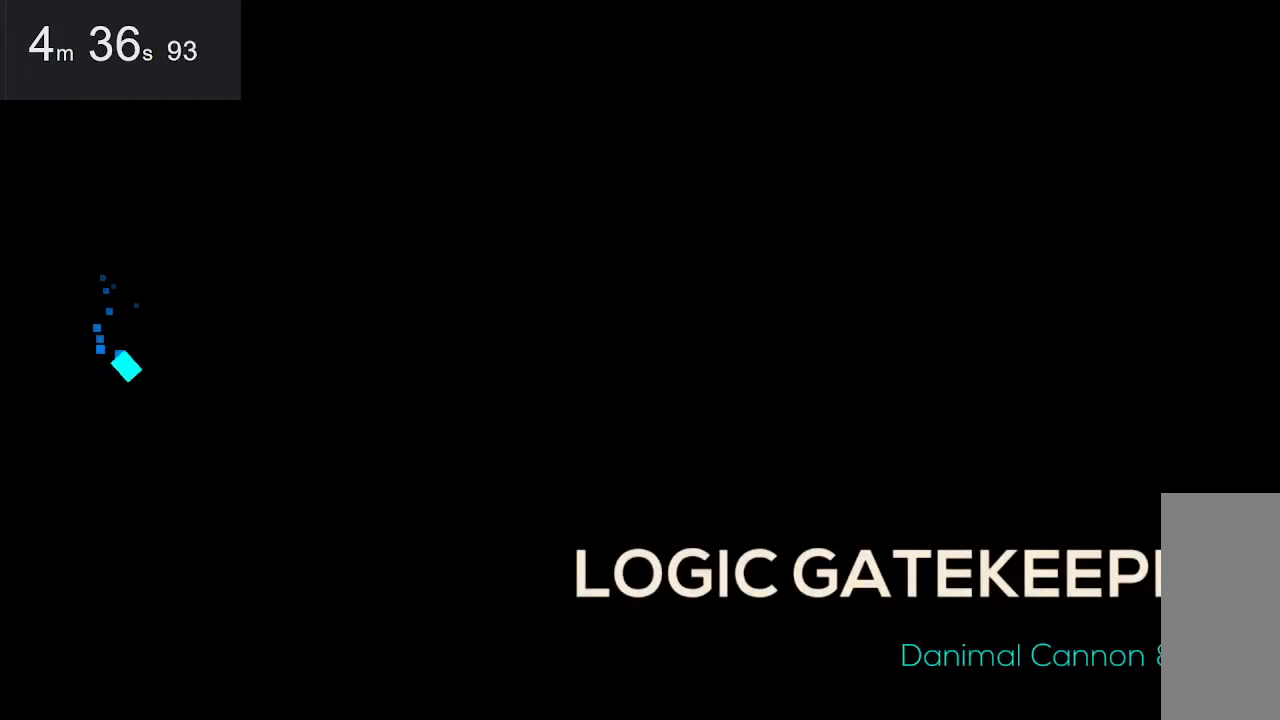
{"keys": [], "mouse": [], "events": [[67, "down", "up"], [250, "right", "up"]]}
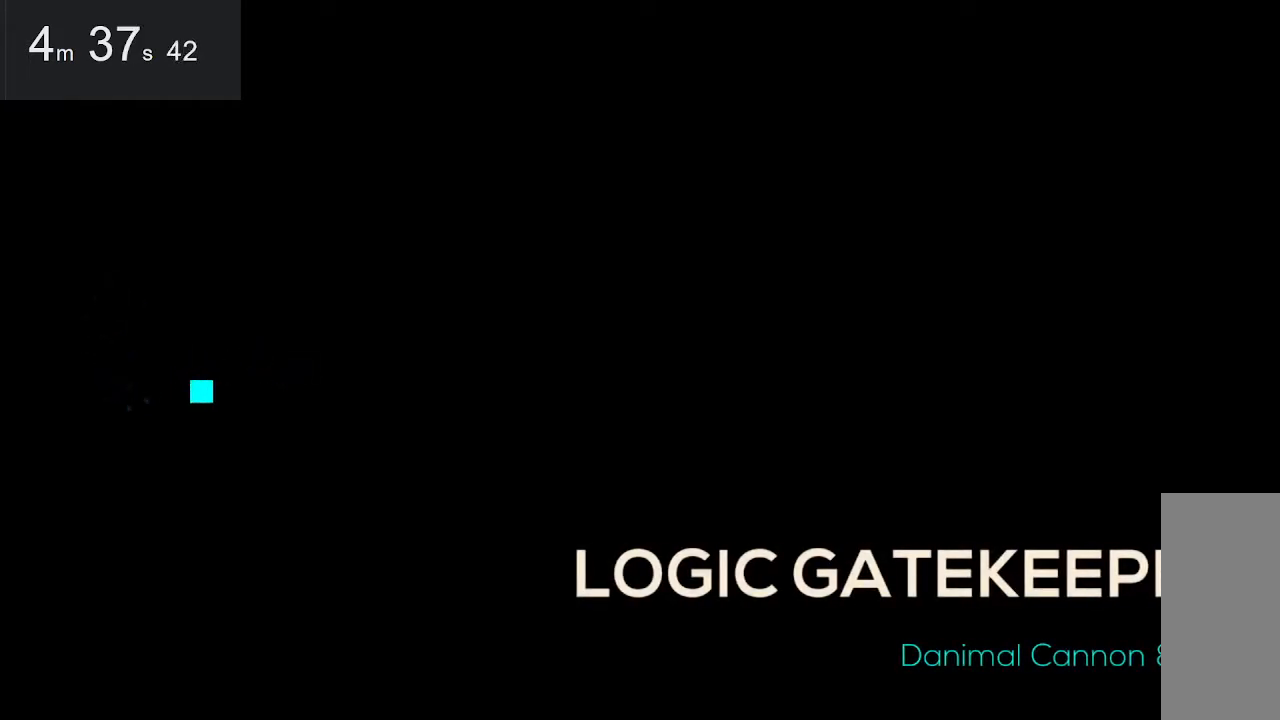
{"keys": [], "mouse": [], "events": []}
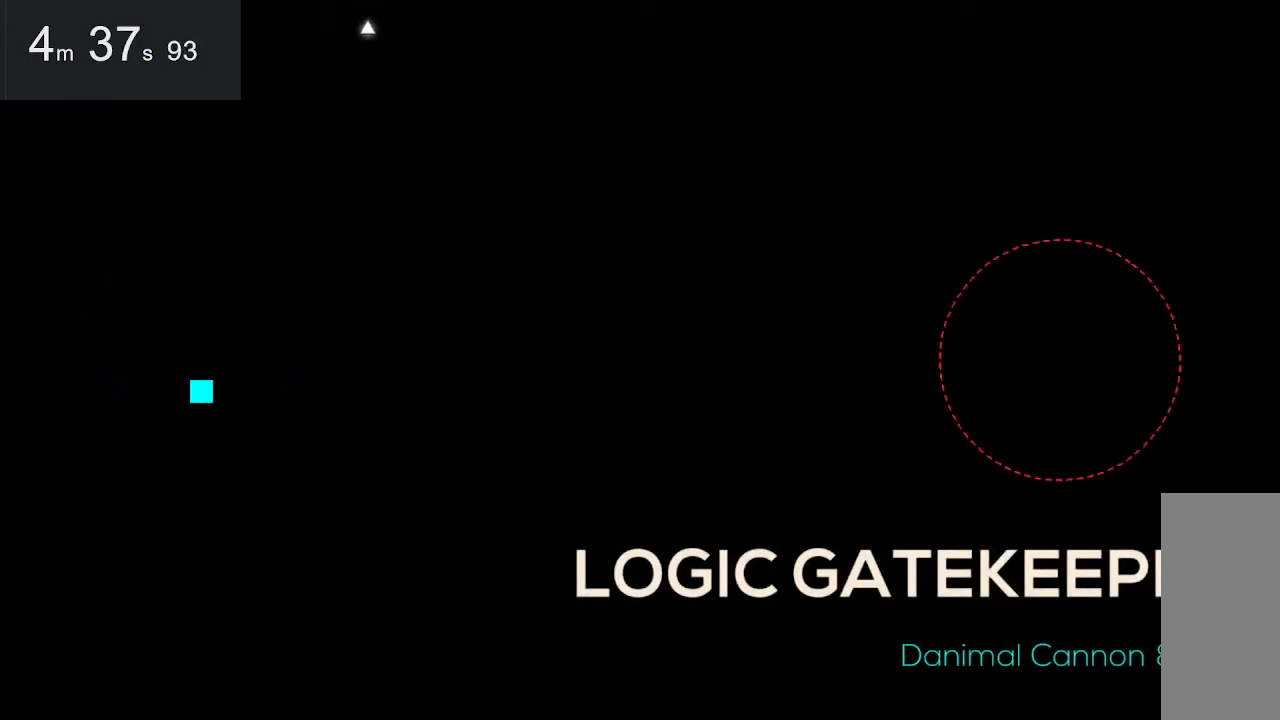
{"keys": [], "mouse": [], "events": []}
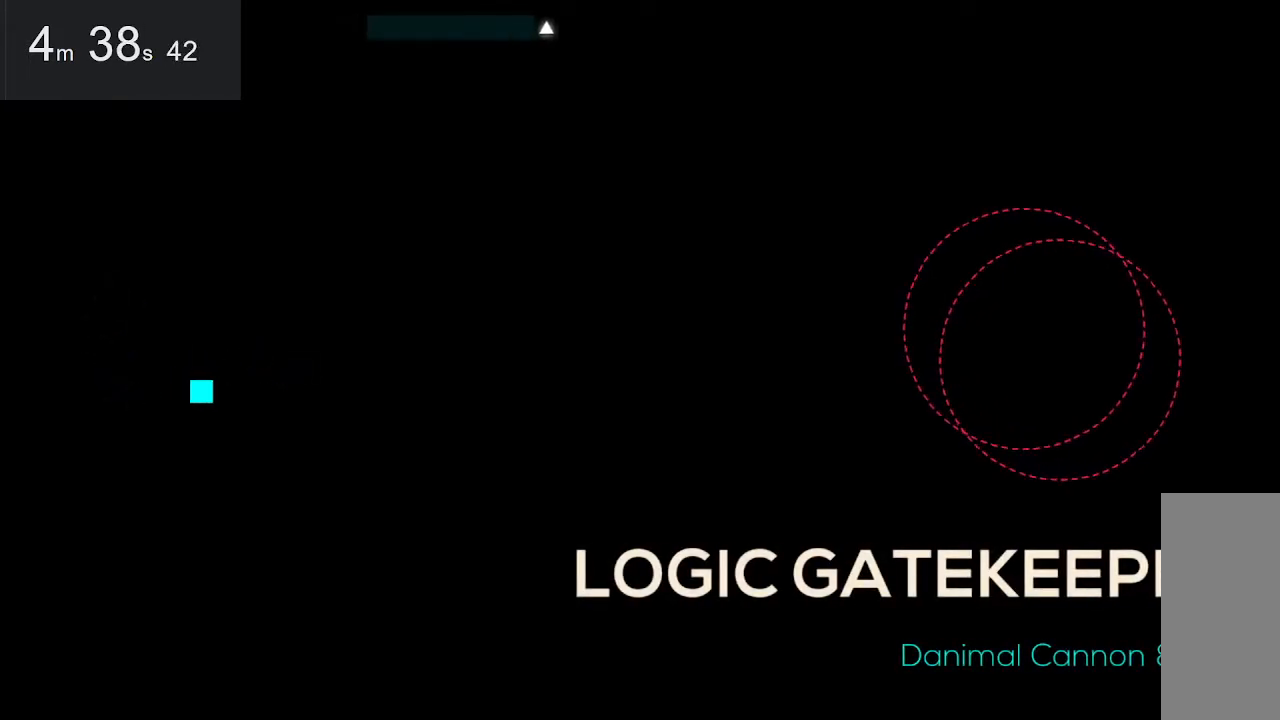
{"keys": [], "mouse": [], "events": []}
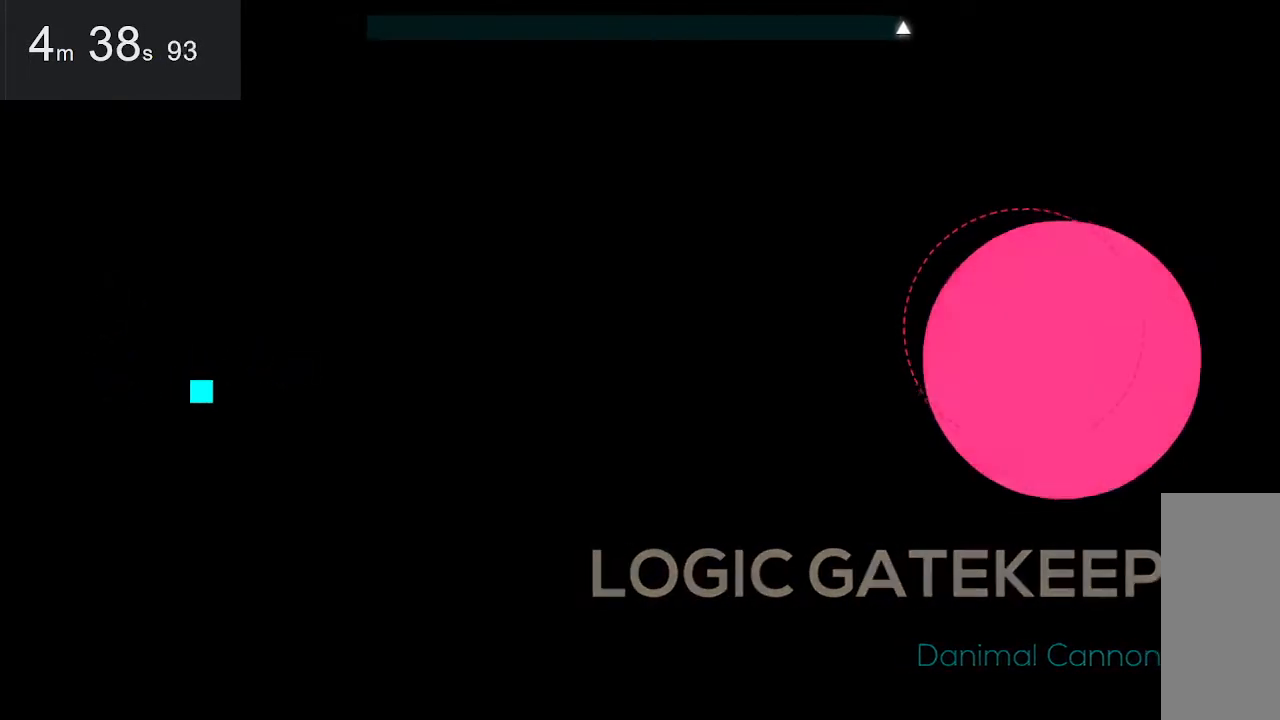
{"keys": [], "mouse": [], "events": [[50, "up", "down"], [83, "left", "down"], [283, "up", "up"], [383, "left", "up"]]}
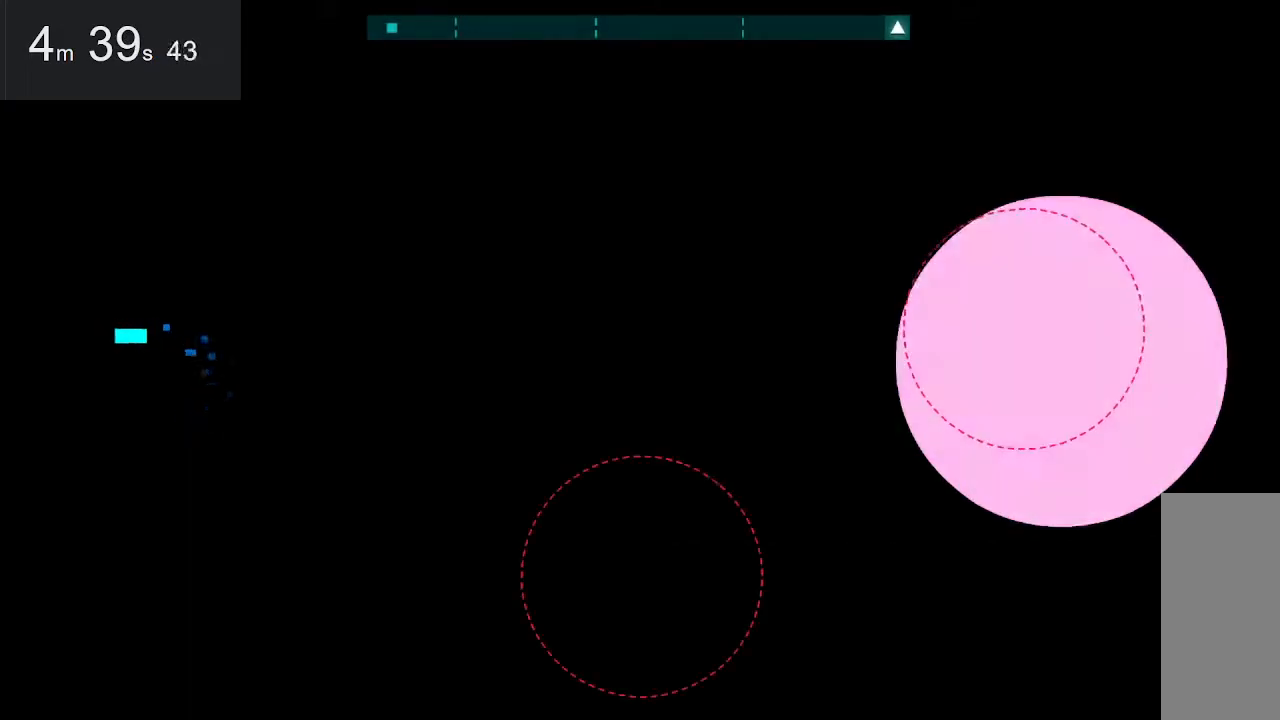
{"keys": [], "mouse": [], "events": []}
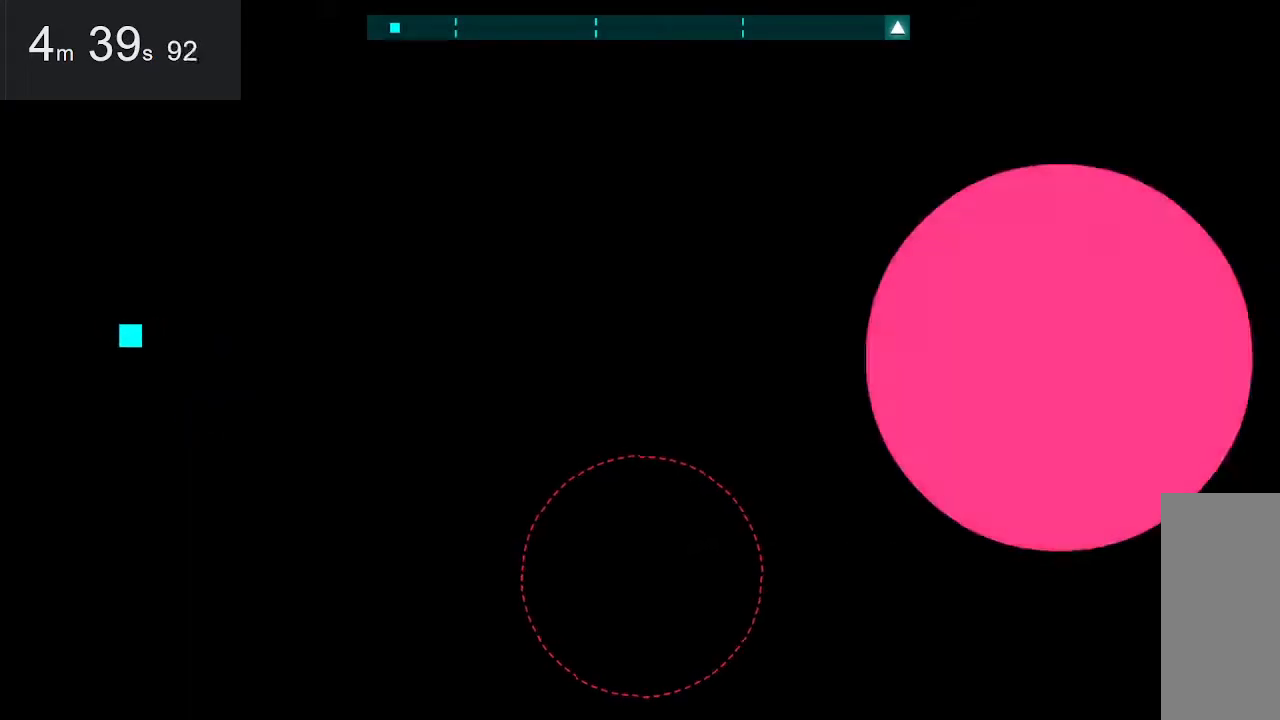
{"keys": [], "mouse": [], "events": []}
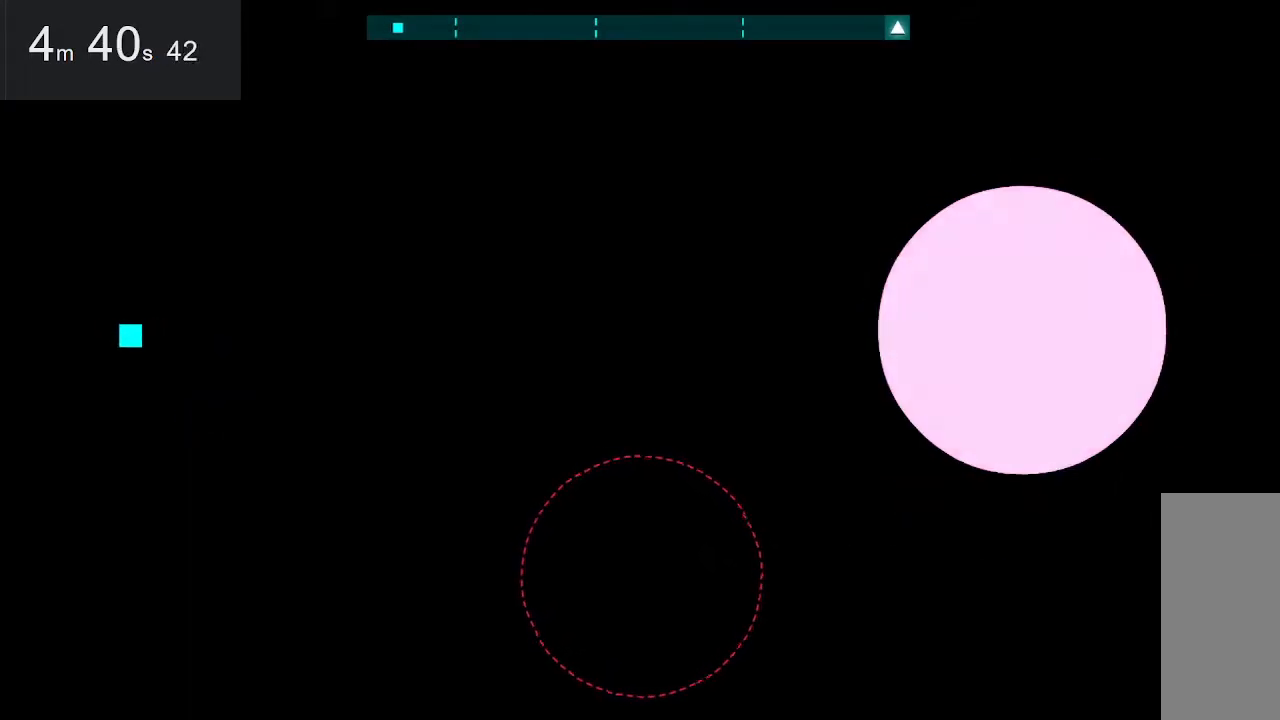
{"keys": [], "mouse": [], "events": []}
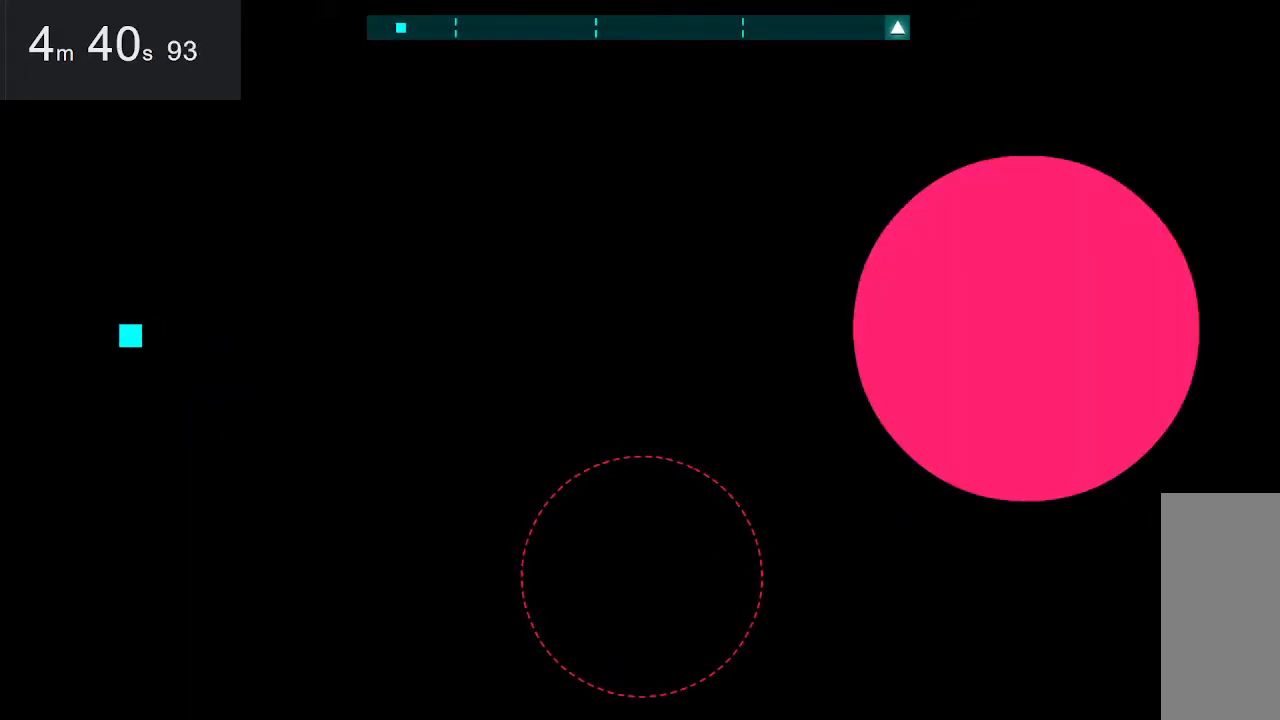
{"keys": [], "mouse": [], "events": []}
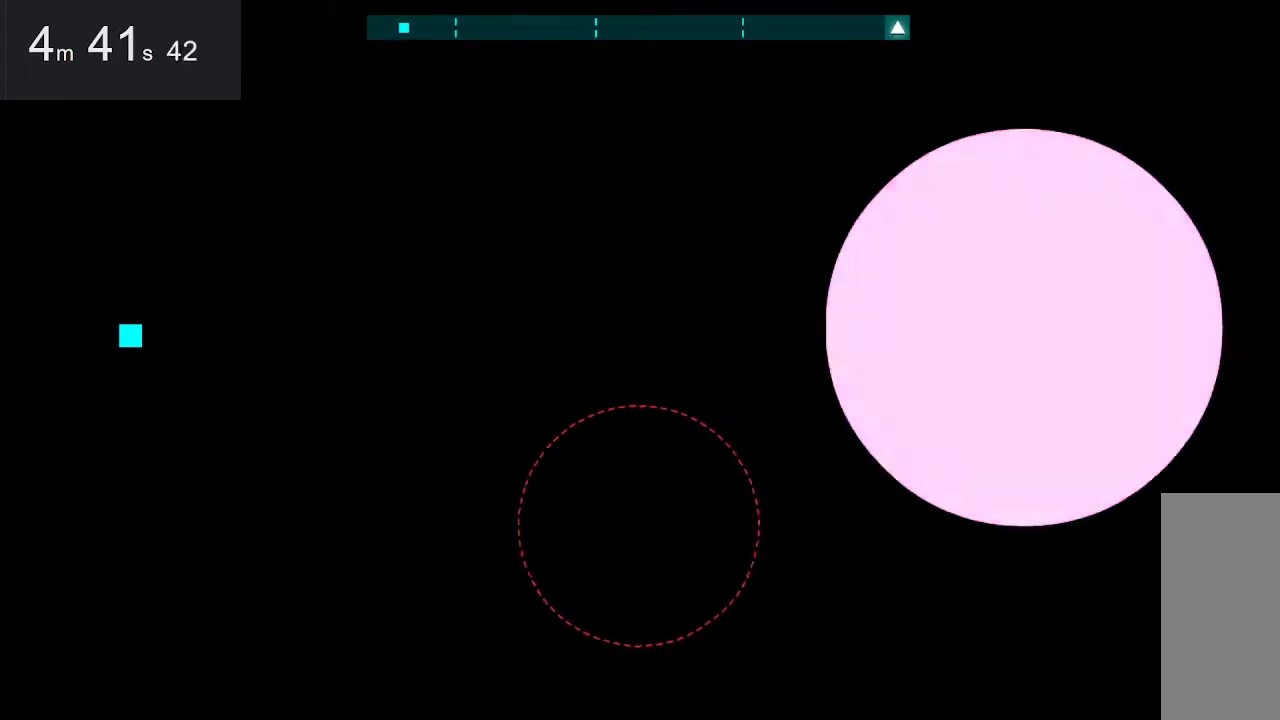
{"keys": [], "mouse": [], "events": []}
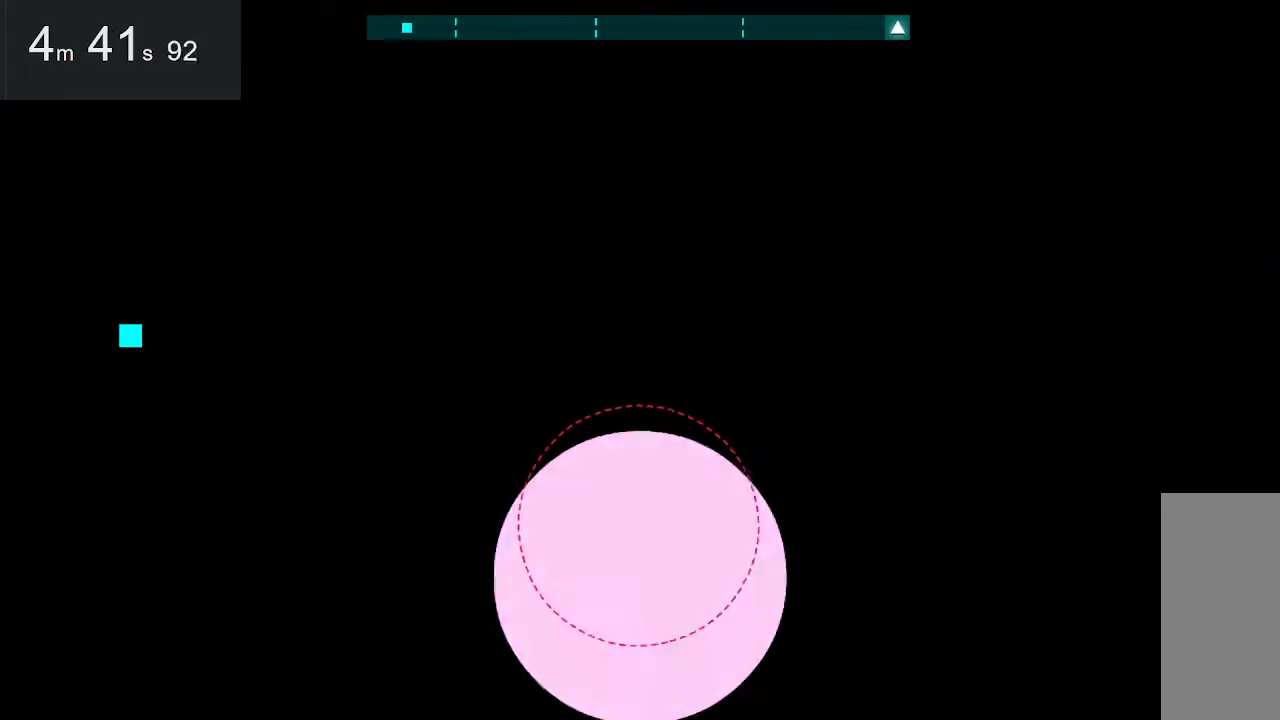
{"keys": [], "mouse": [], "events": []}
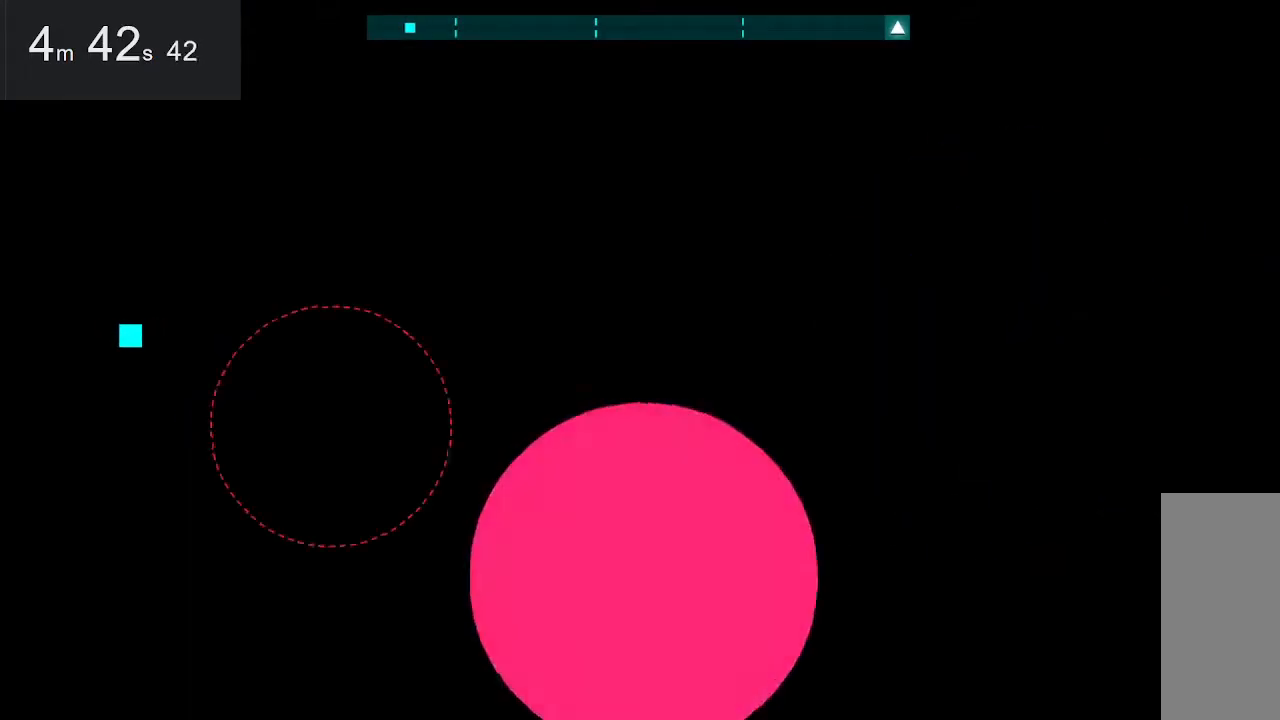
{"keys": [], "mouse": [], "events": []}
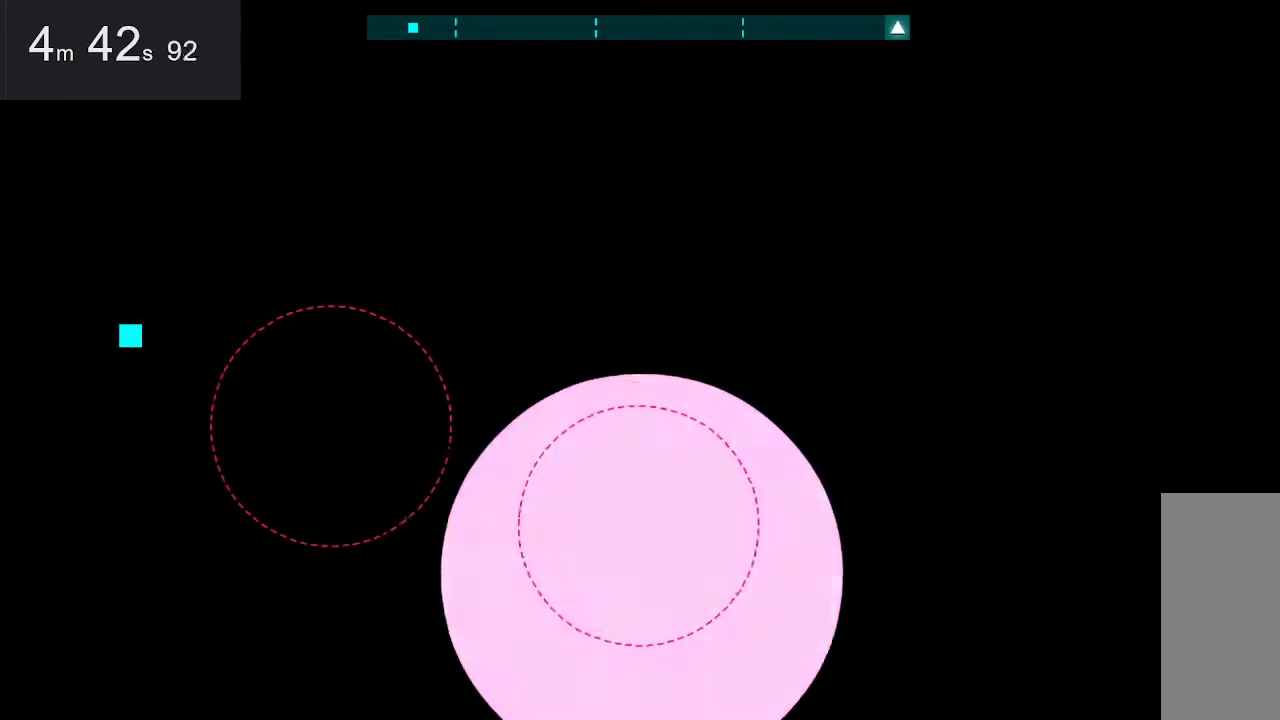
{"keys": [], "mouse": [], "events": [[33, "left", "down"], [133, "up", "down"], [267, "left", "up"], [317, "up", "up"]]}
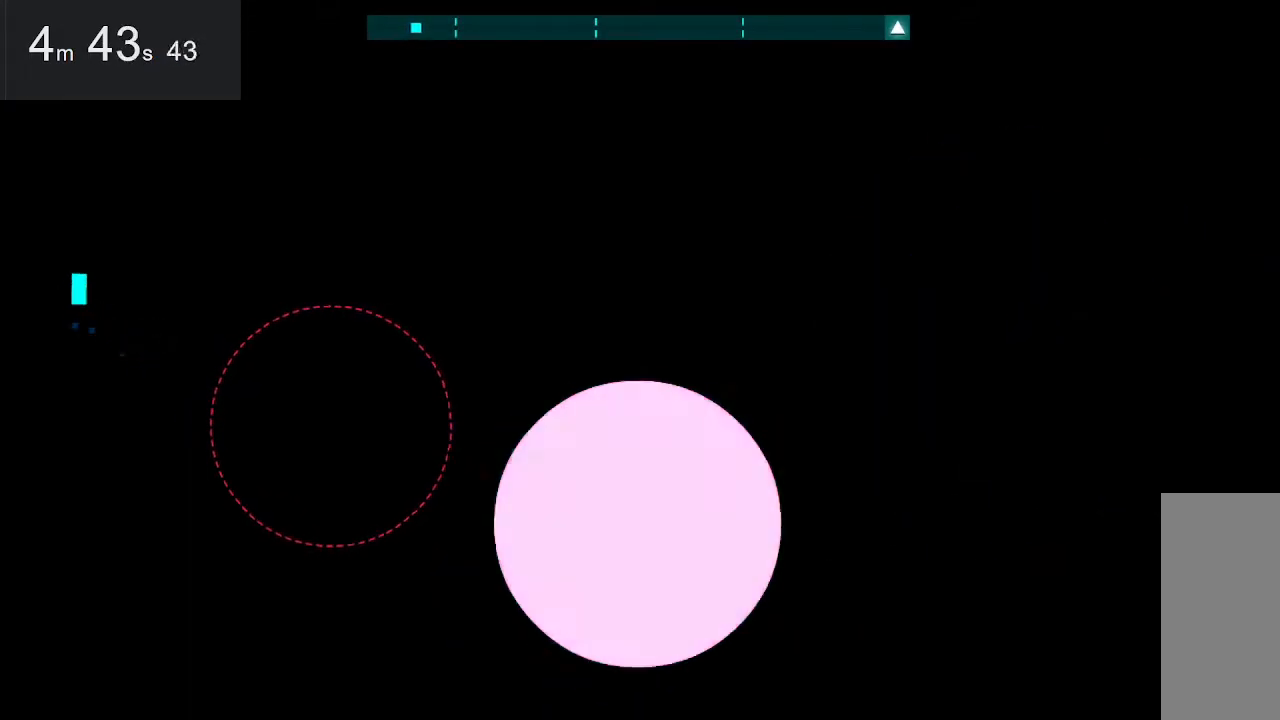
{"keys": [], "mouse": [], "events": []}
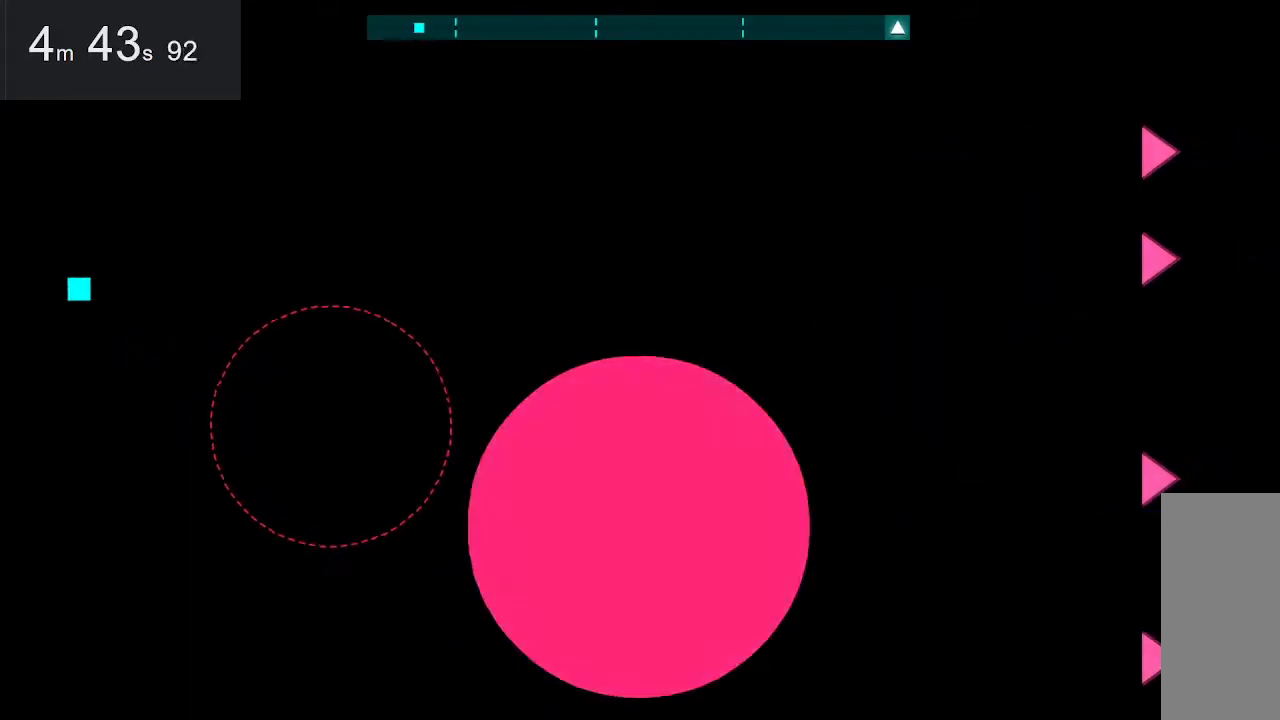
{"keys": ["down"], "mouse": [], "events": [[367, "down", "down"]]}
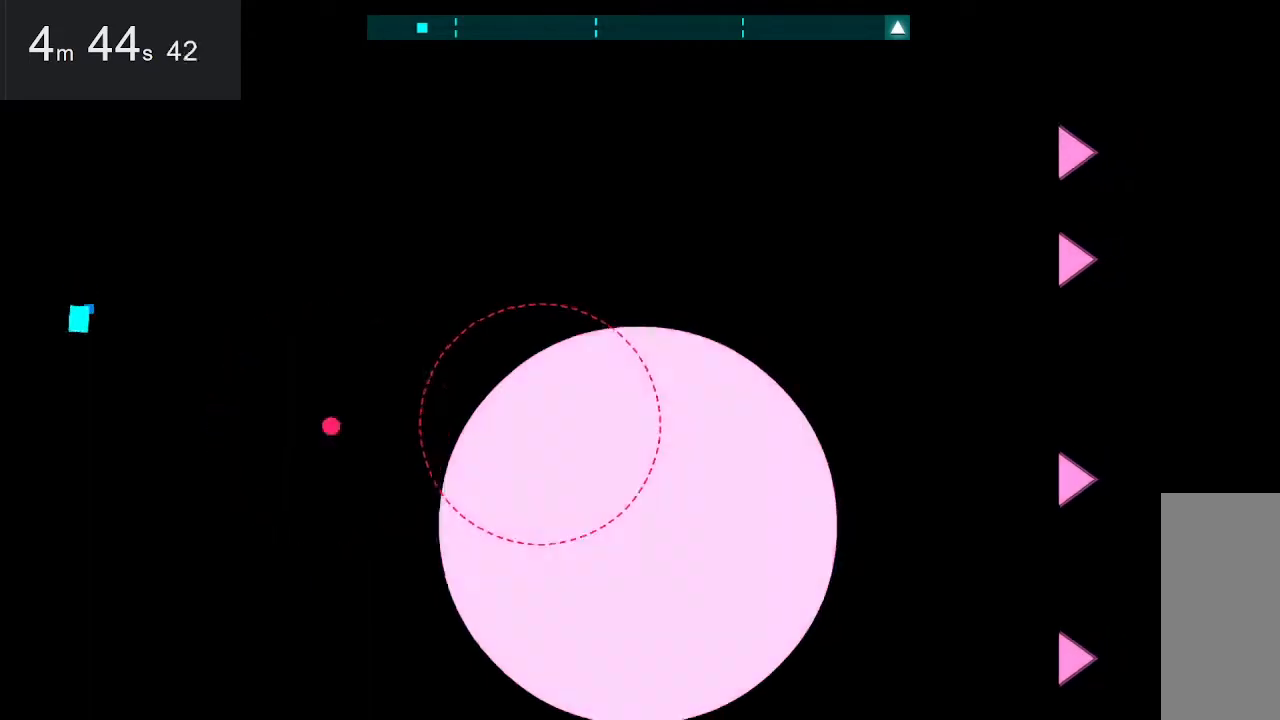
{"keys": [], "mouse": [], "events": [[150, "down", "up"]]}
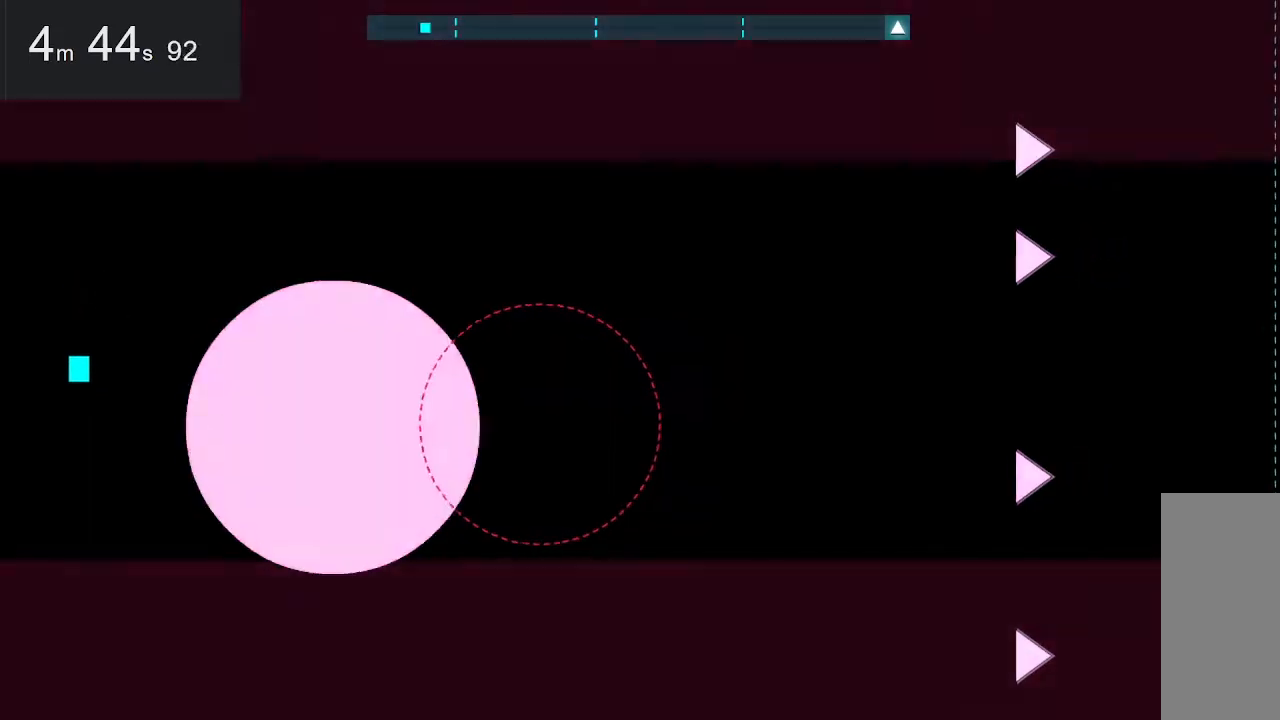
{"keys": [], "mouse": [], "events": []}
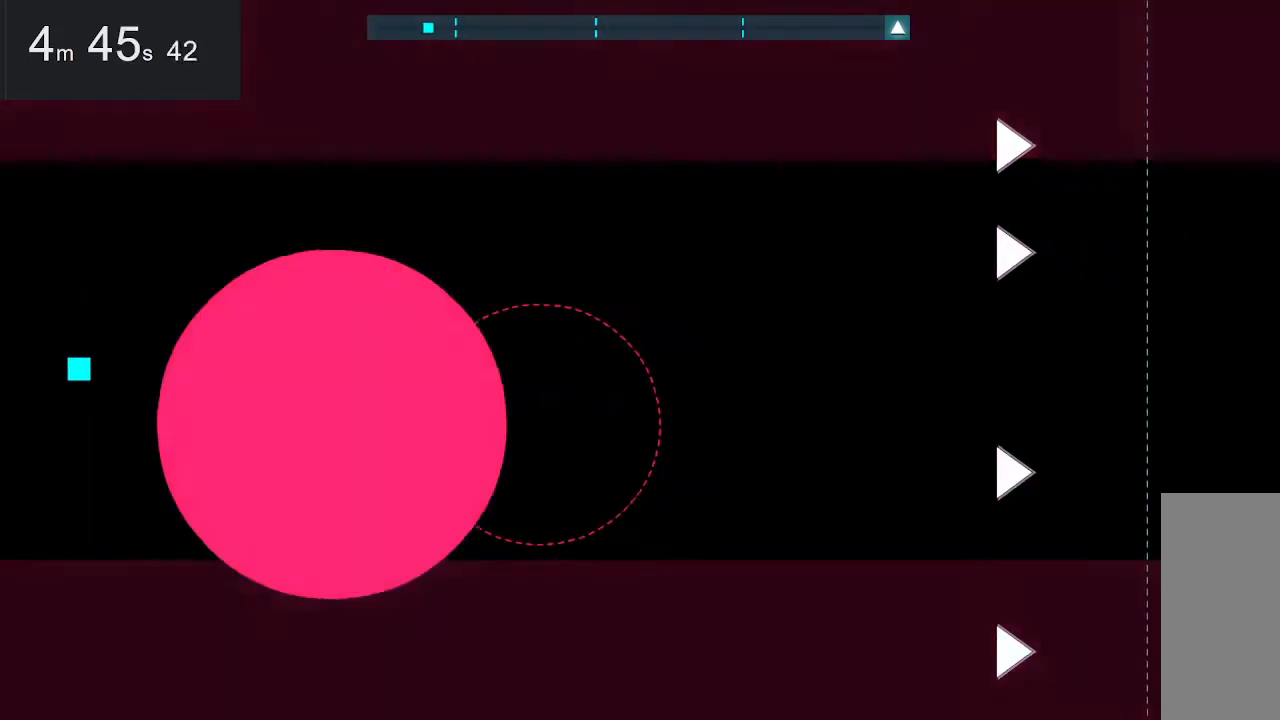
{"keys": [], "mouse": [], "events": []}
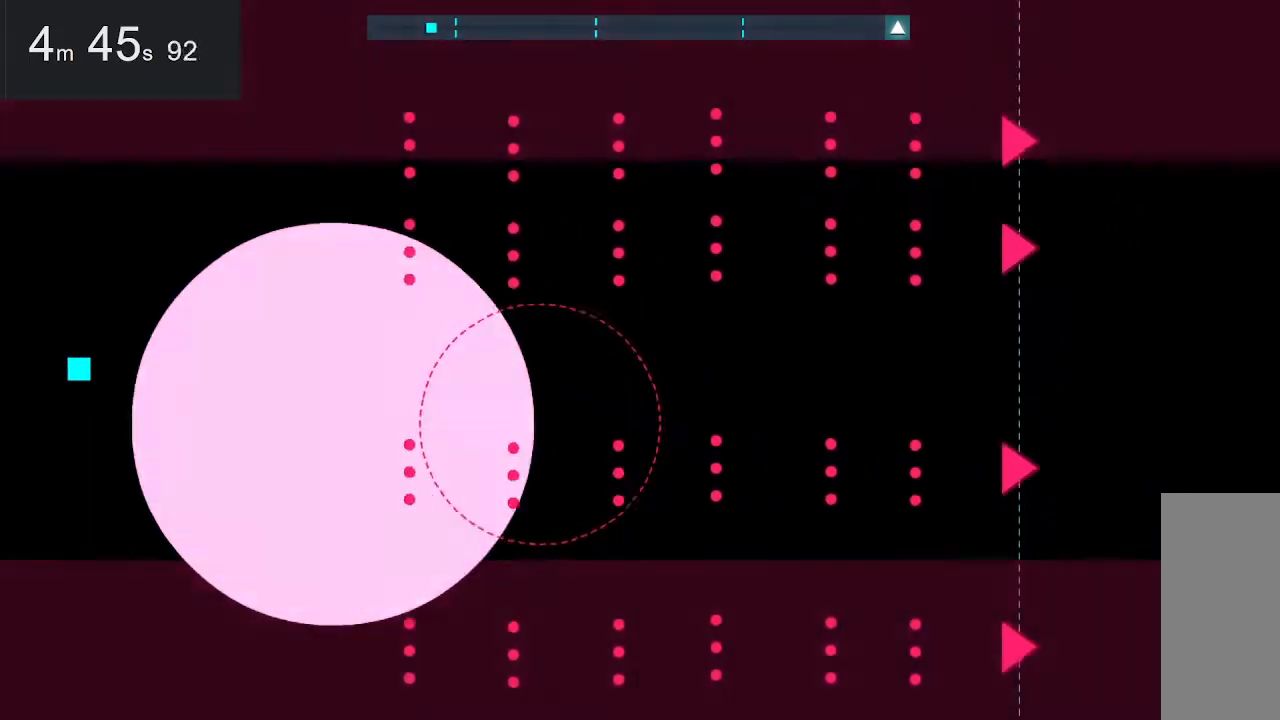
{"keys": [], "mouse": [], "events": []}
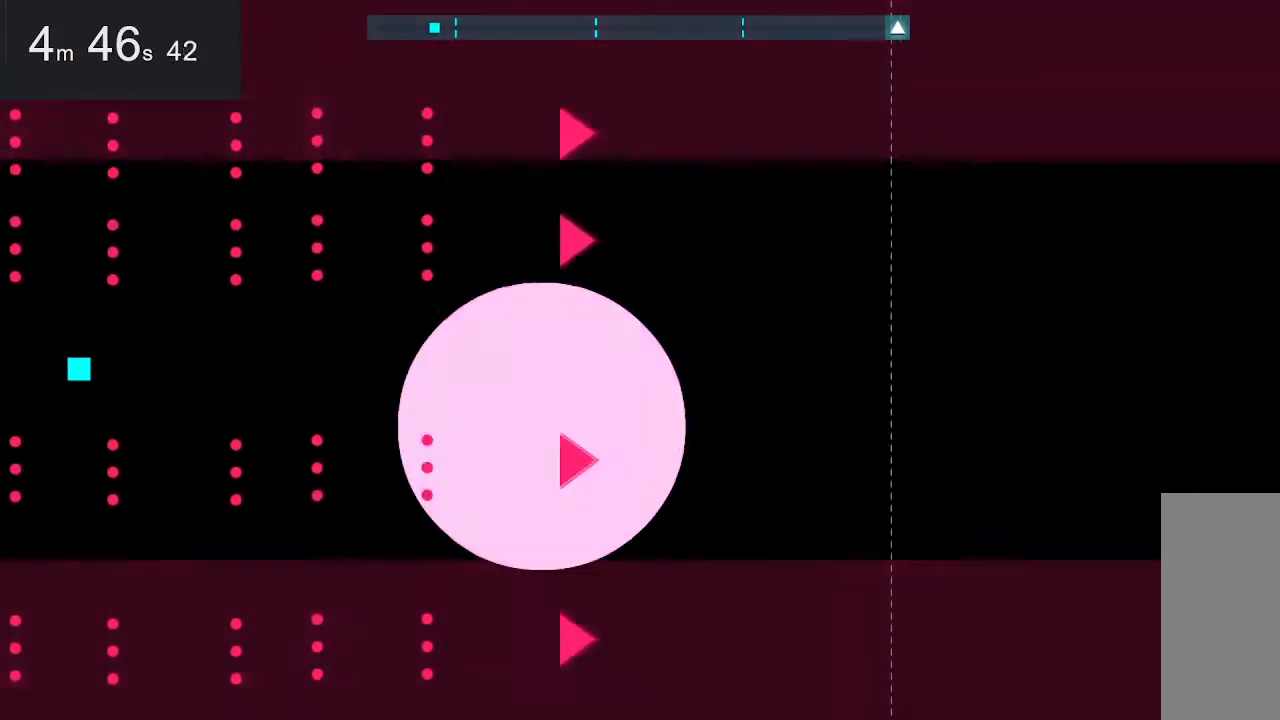
{"keys": [], "mouse": [], "events": [[433, "right", "down"], [500, "right", "up"]]}
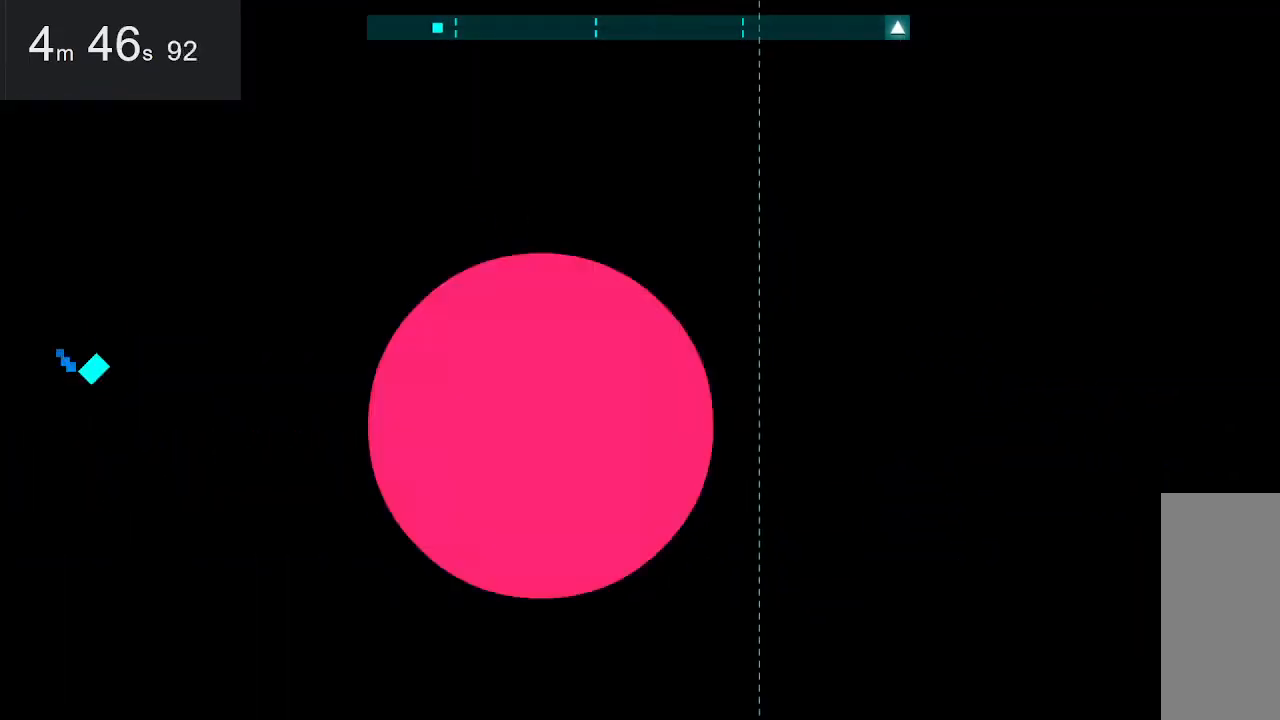
{"keys": [], "mouse": [], "events": []}
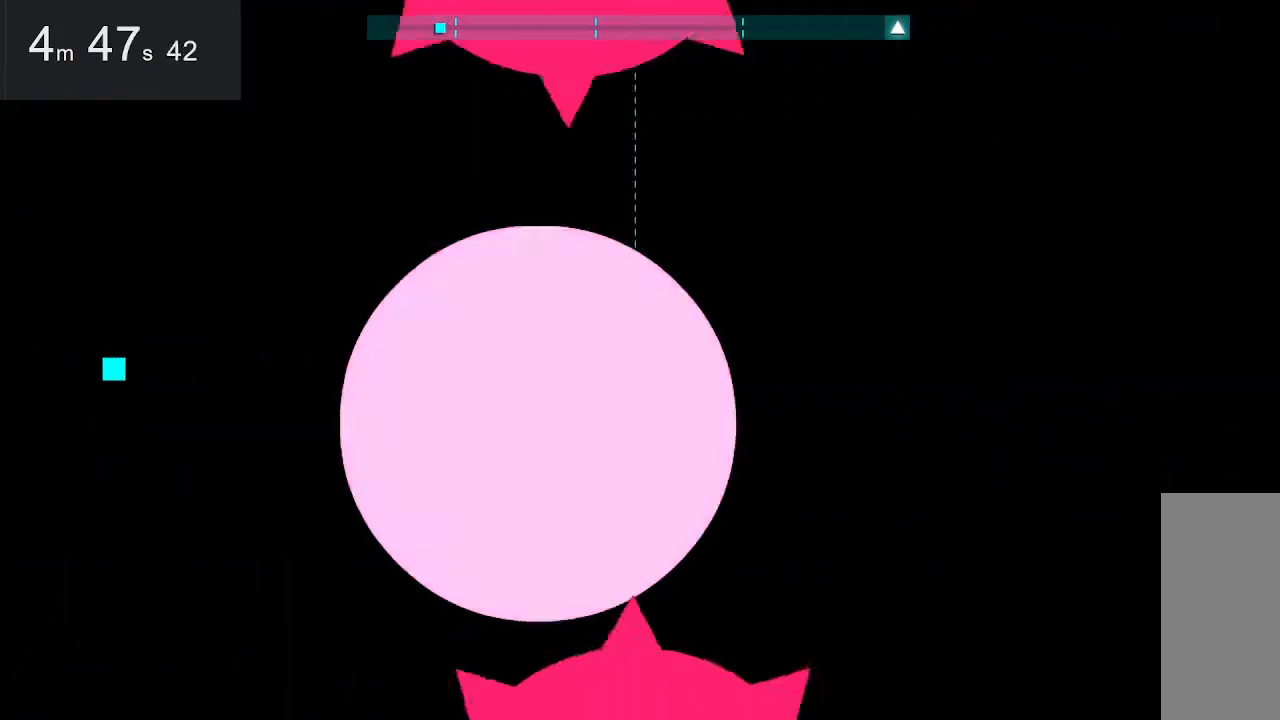
{"keys": [], "mouse": [], "events": []}